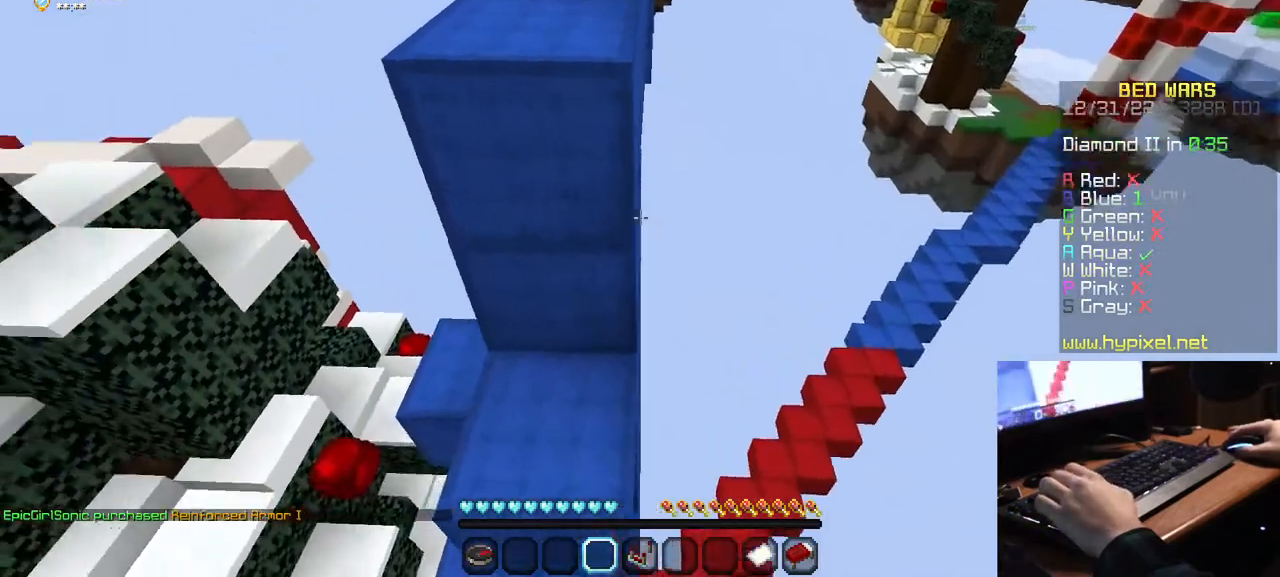
Gameplay with keyboard and mouse; each line is a JSON object with the keys and mouse buttons held at the frame after it. "events" lists presses ("down") and releases ("up") of "a", "d", "s", "w", "mouse_left" and "mouse_right" between this image and that frame as [ms after this image, input, new state], when the widget could be followed in between. "mouse_left", "mouse_right" = the "left", "right" buttons of the "mouse" list. No other keys are recorded. Fast repeated clicks can show as one long hold. Mouse movement is not recorded.
{"keys": ["w"], "mouse": [], "events": []}
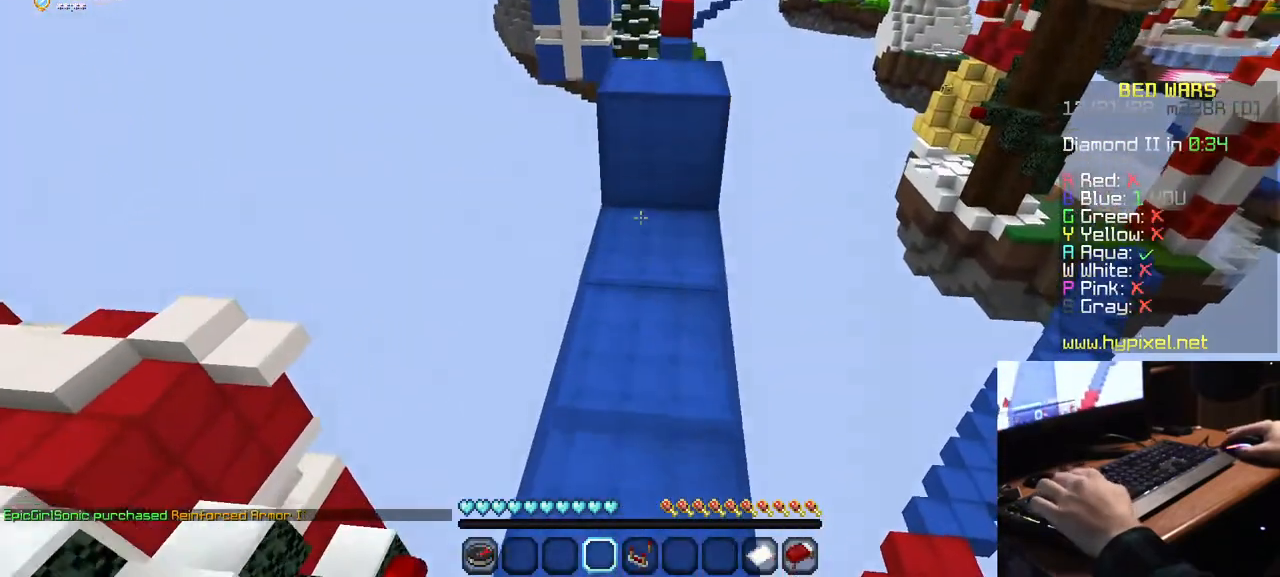
{"keys": ["w"], "mouse": [], "events": [[34, "w", "up"], [267, "w", "down"]]}
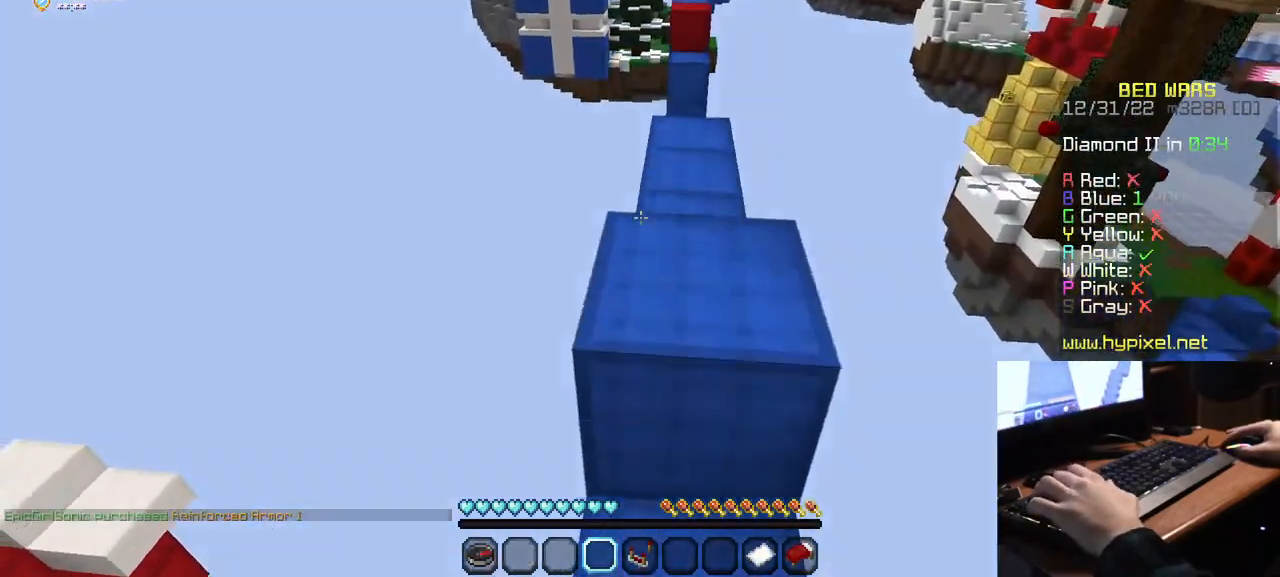
{"keys": ["w"], "mouse": [], "events": []}
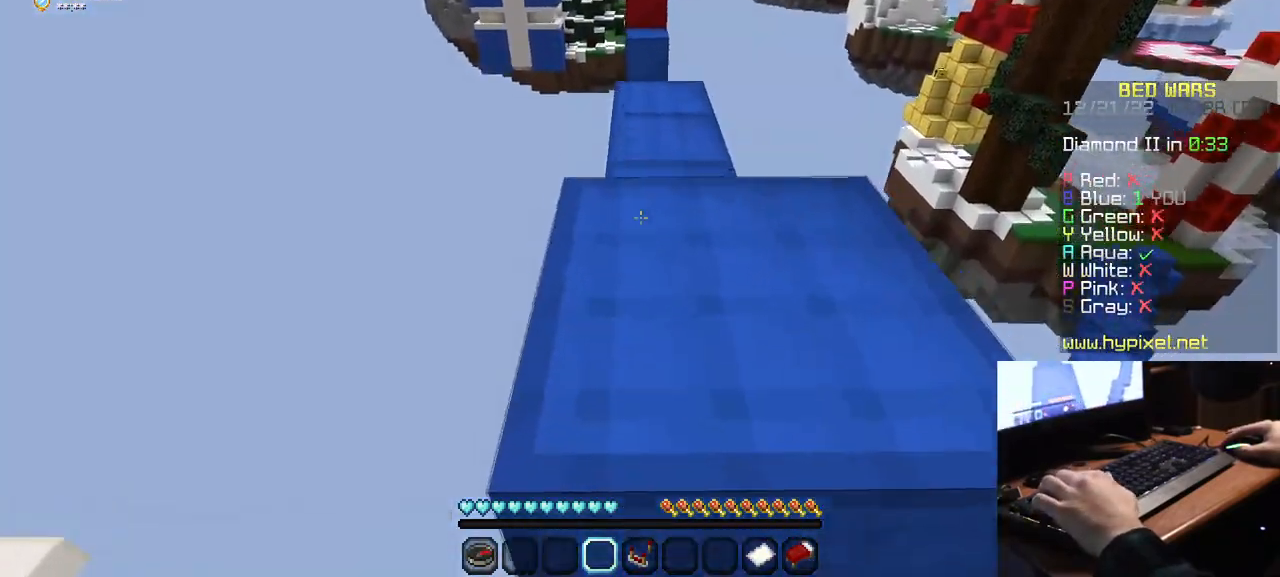
{"keys": ["w"], "mouse": [], "events": []}
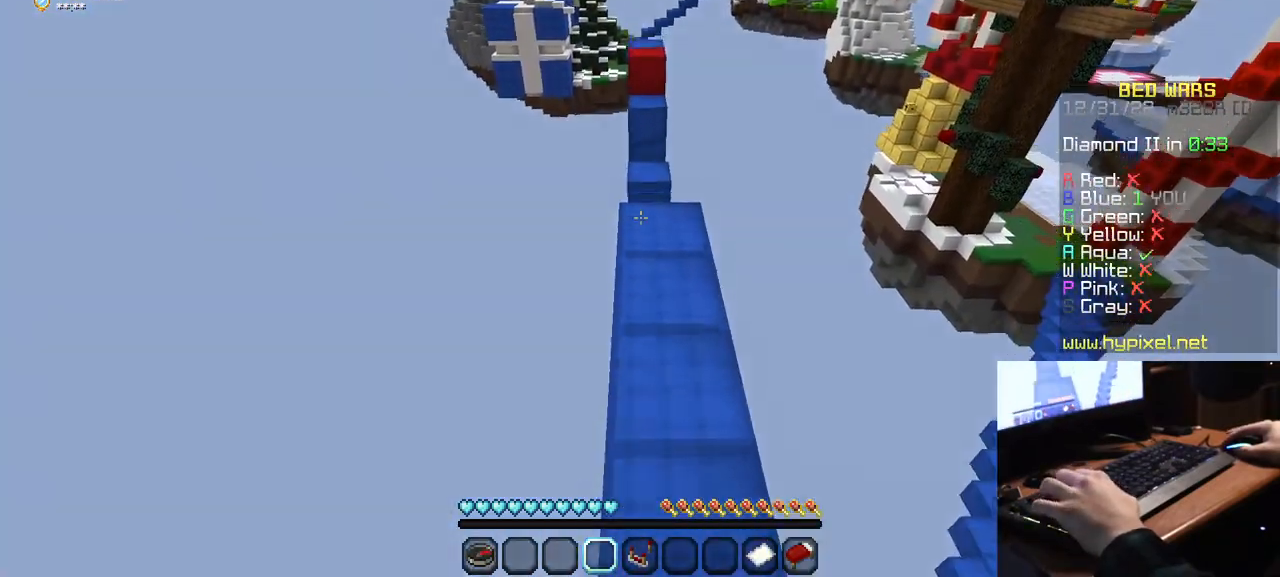
{"keys": ["w"], "mouse": [], "events": []}
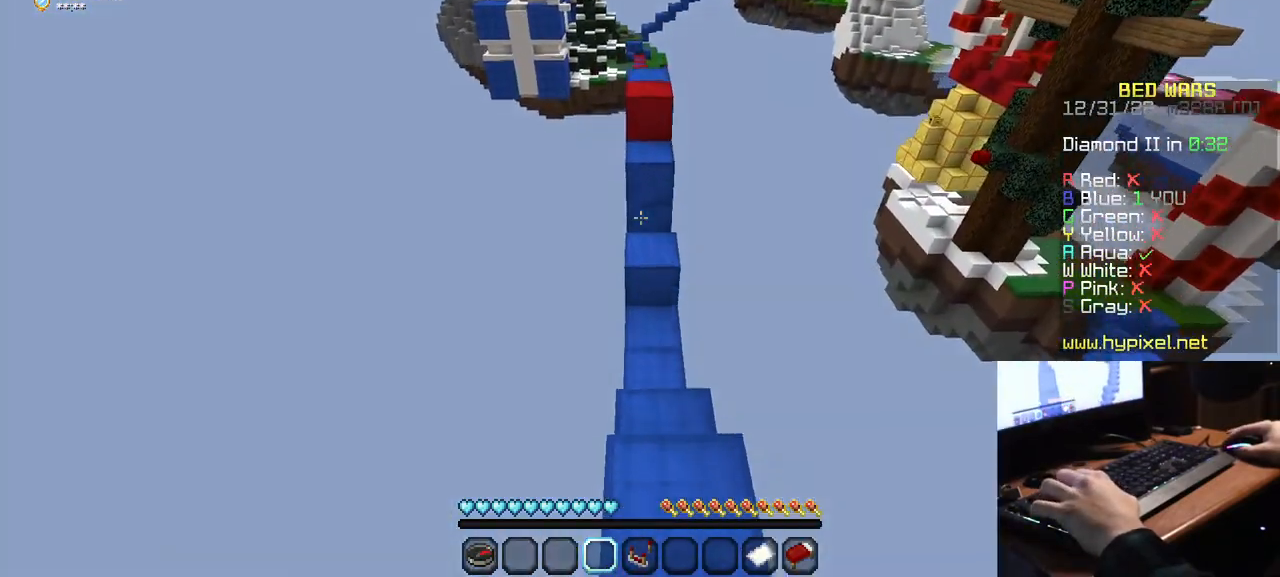
{"keys": ["w"], "mouse": [], "events": []}
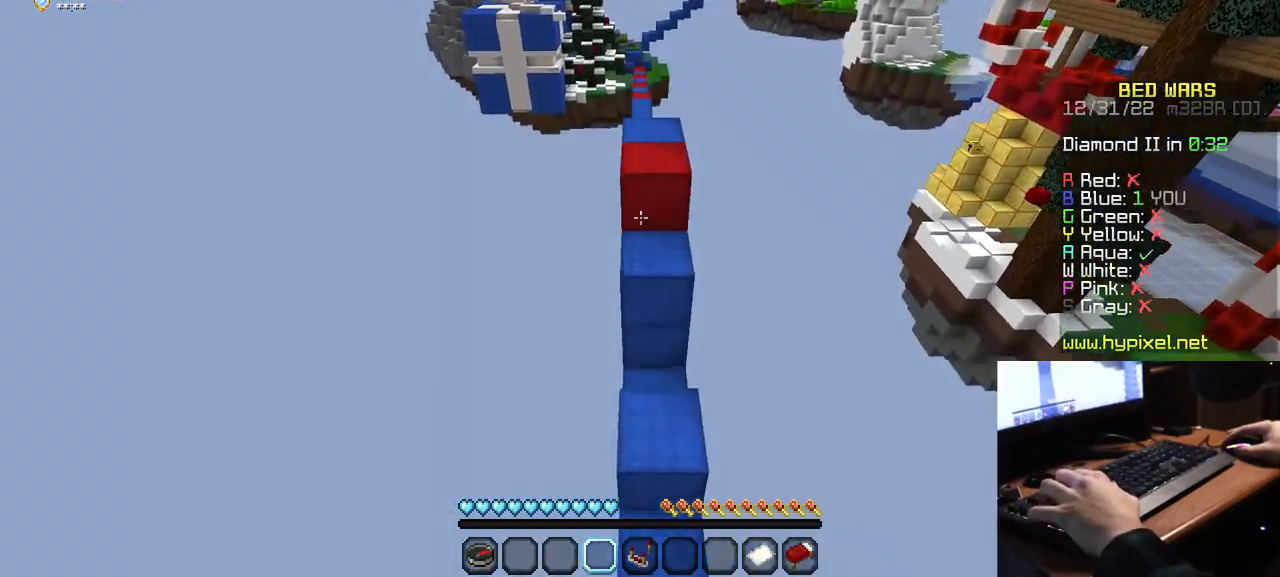
{"keys": ["w"], "mouse": [], "events": []}
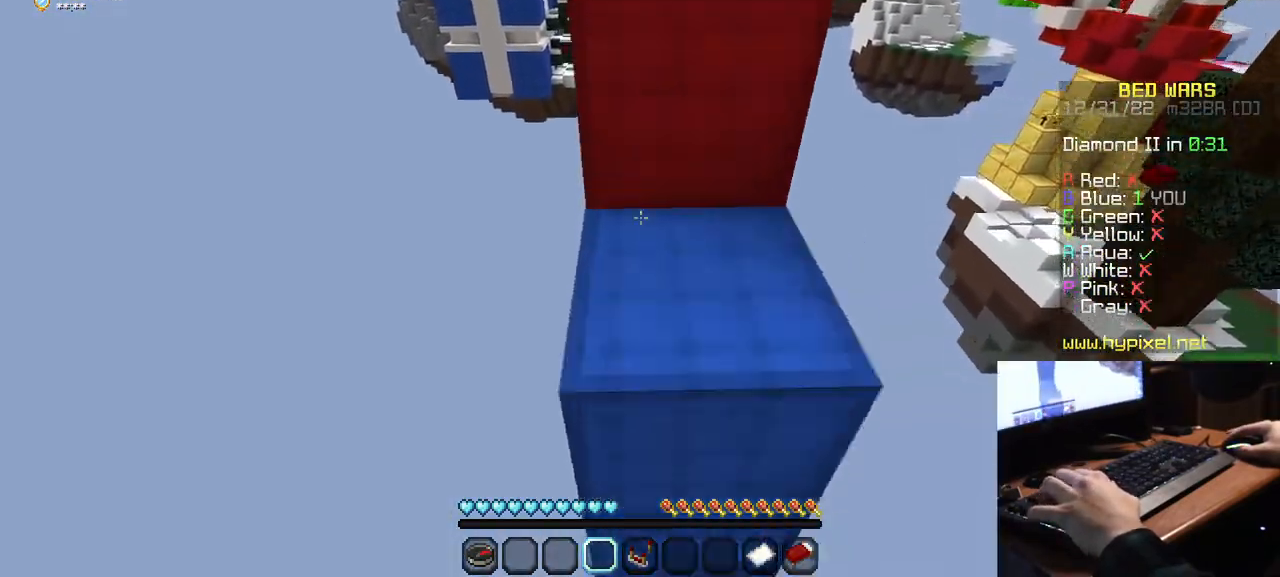
{"keys": ["s"], "mouse": [], "events": [[67, "w", "up"], [450, "s", "down"]]}
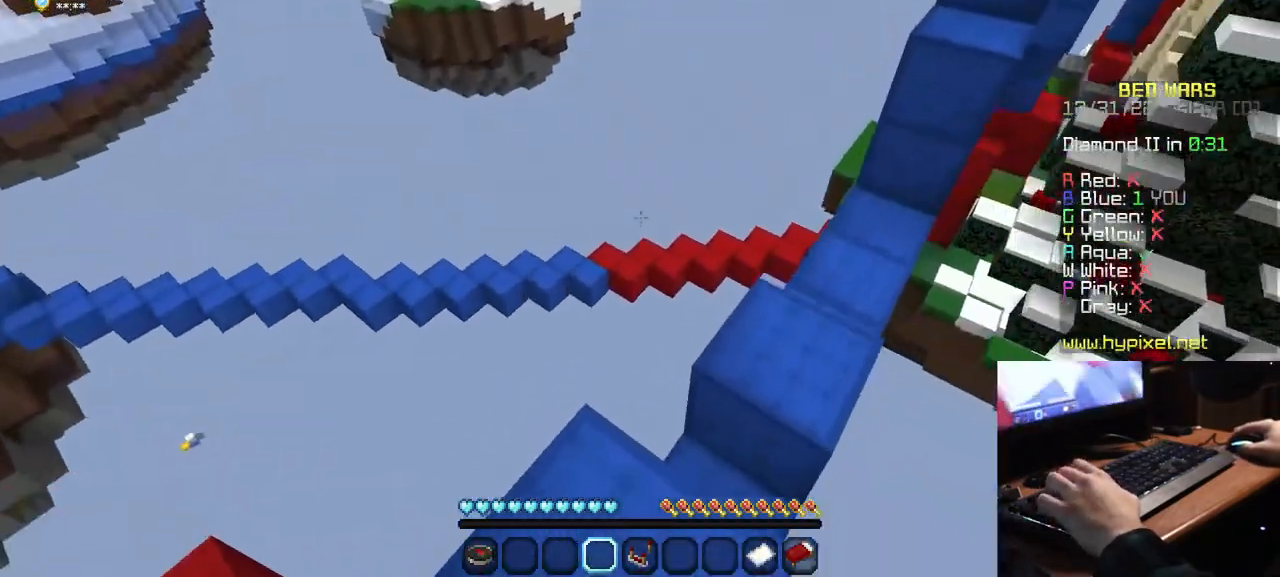
{"keys": ["a", "s"], "mouse": [], "events": [[384, "a", "down"]]}
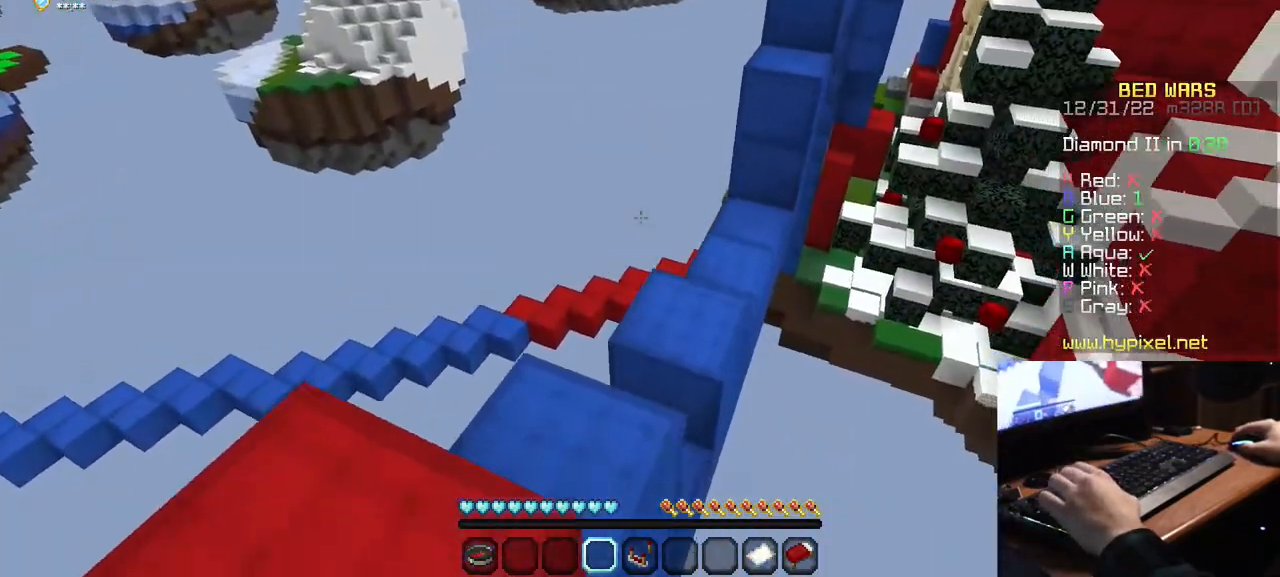
{"keys": [], "mouse": [], "events": [[250, "s", "up"], [434, "a", "up"]]}
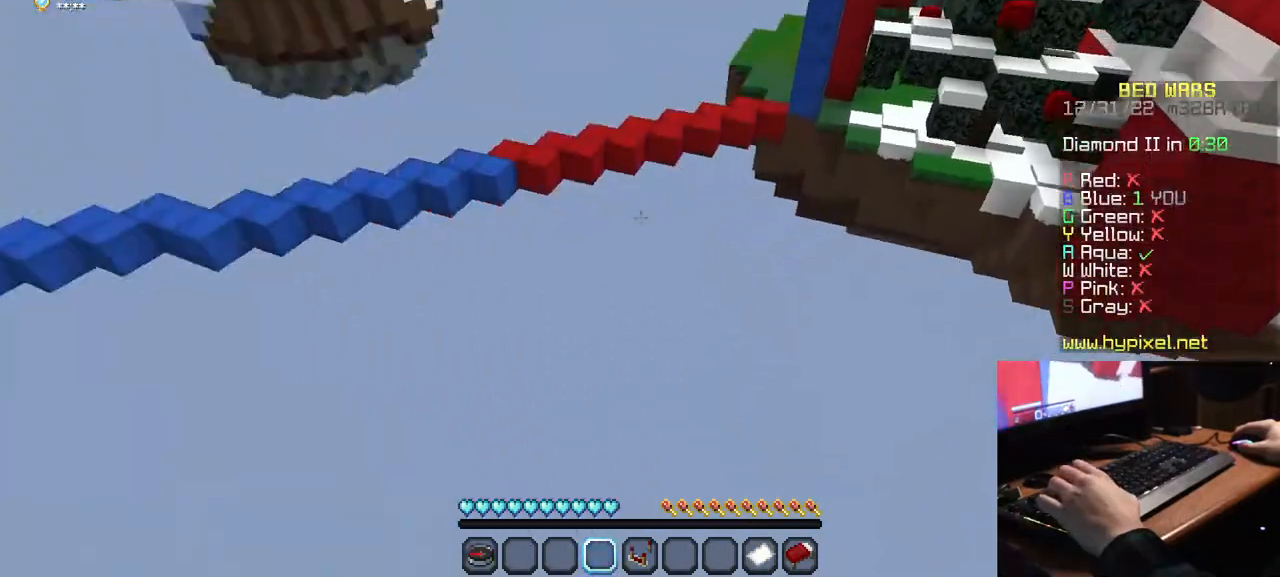
{"keys": [], "mouse": [], "events": []}
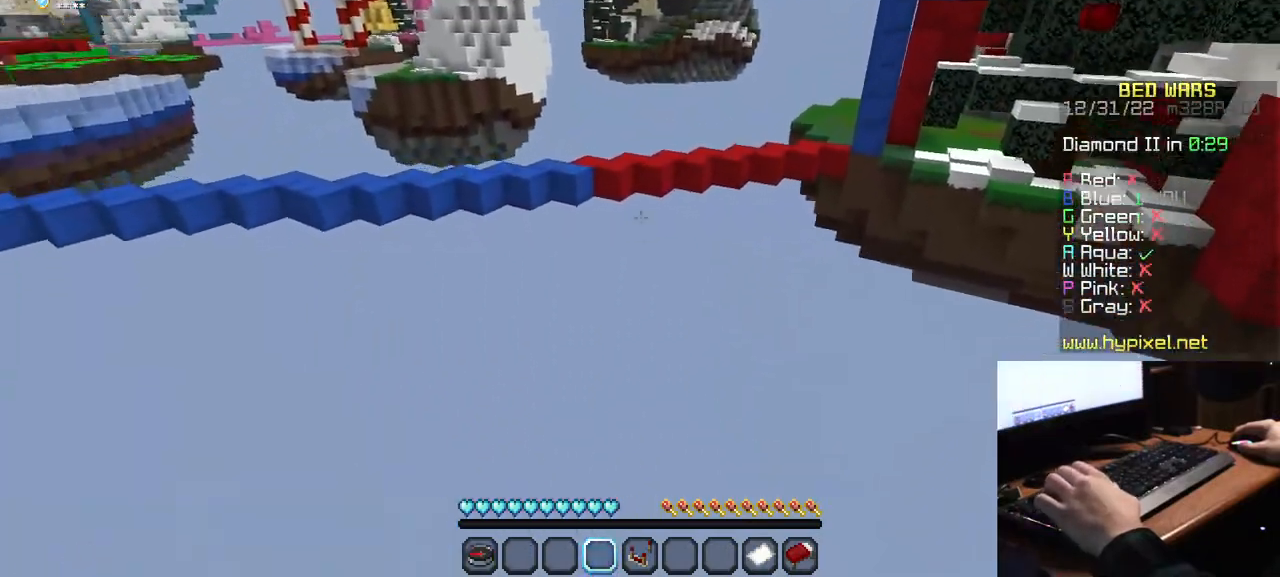
{"keys": [], "mouse": [], "events": []}
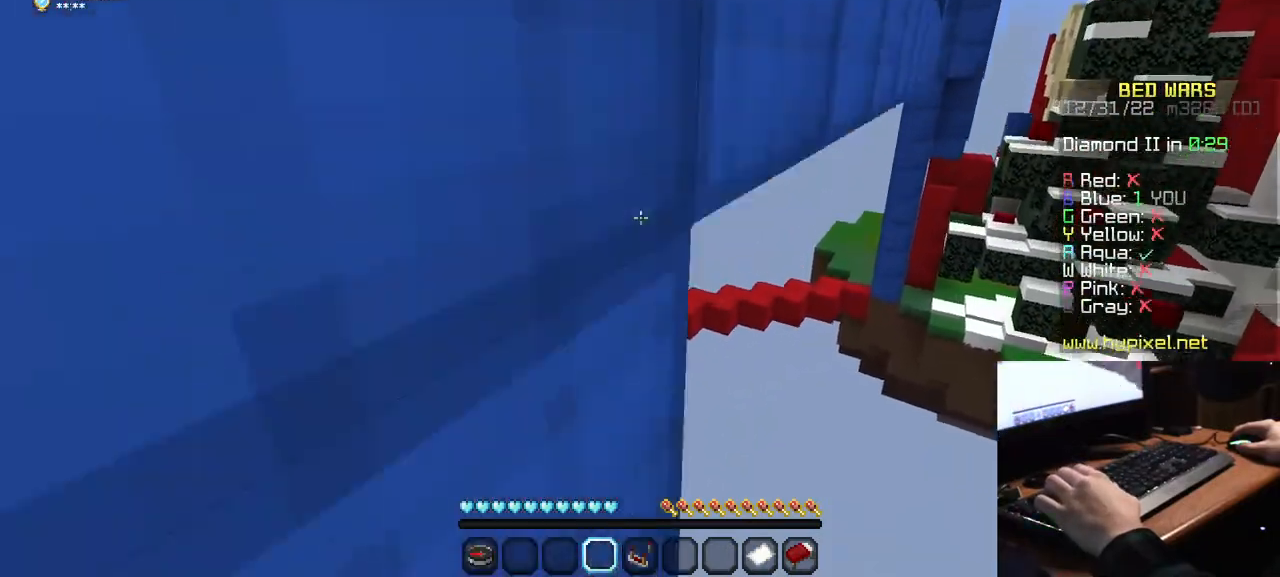
{"keys": [], "mouse": [], "events": []}
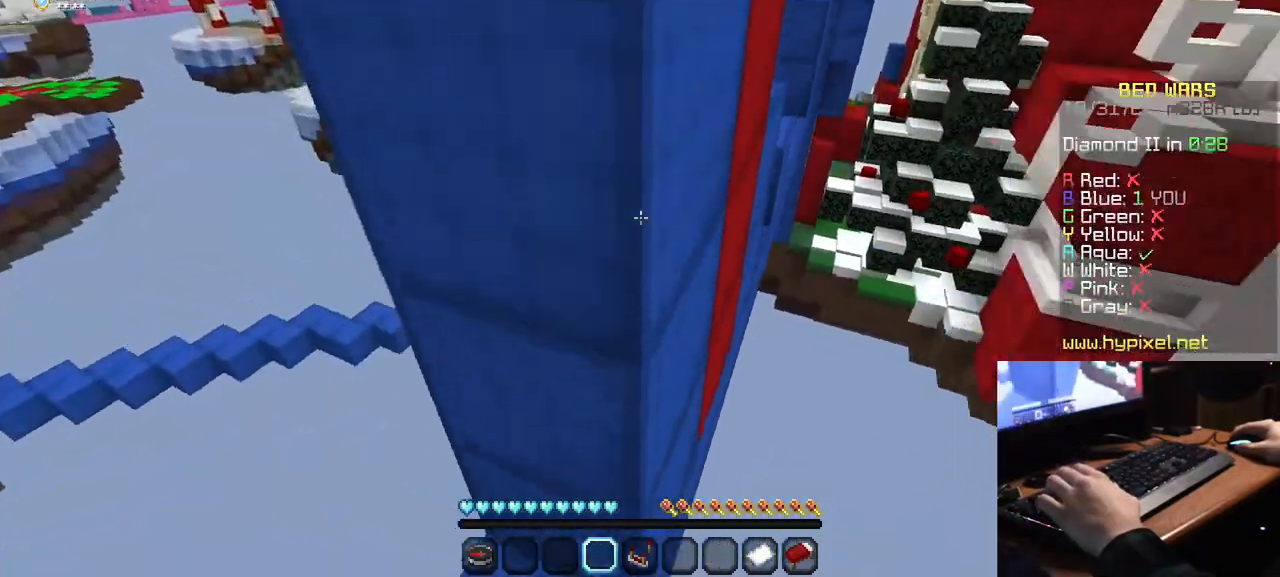
{"keys": [], "mouse": [], "events": [[150, "w", "down"], [484, "w", "up"]]}
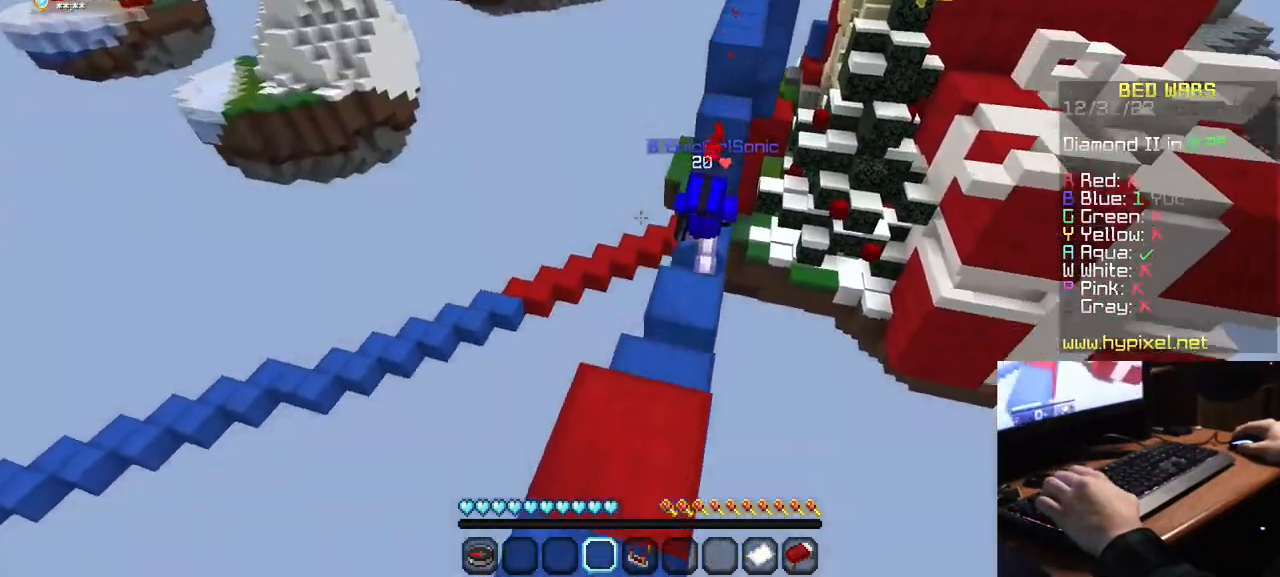
{"keys": [], "mouse": [], "events": []}
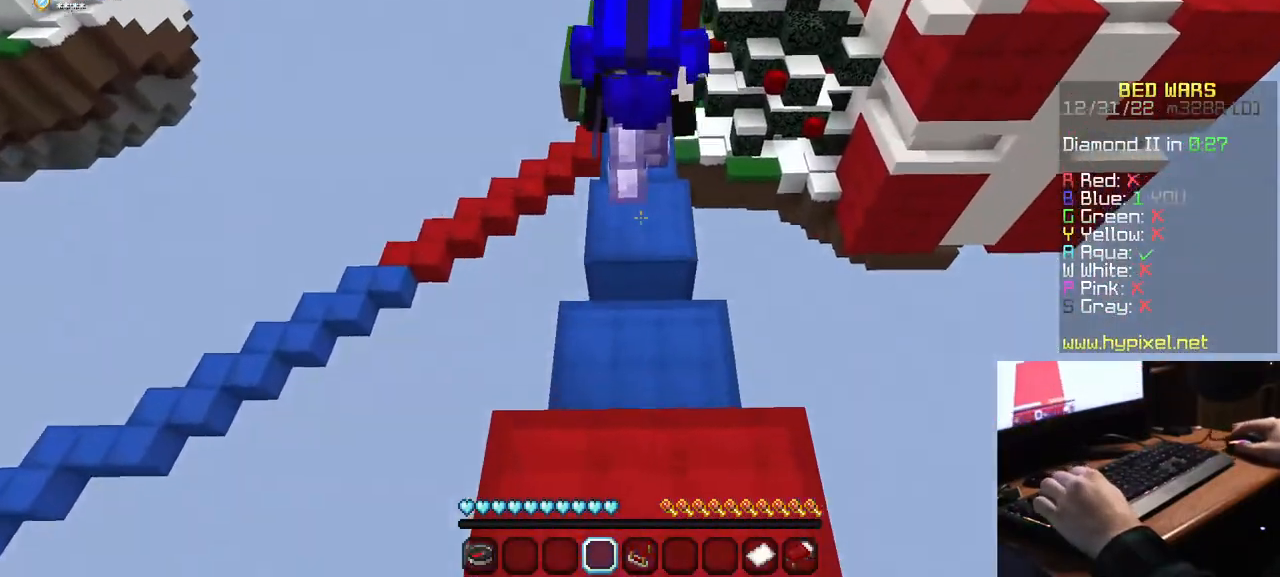
{"keys": ["a", "d"], "mouse": [], "events": [[250, "s", "down"], [317, "d", "down"], [467, "s", "up"], [500, "a", "down"]]}
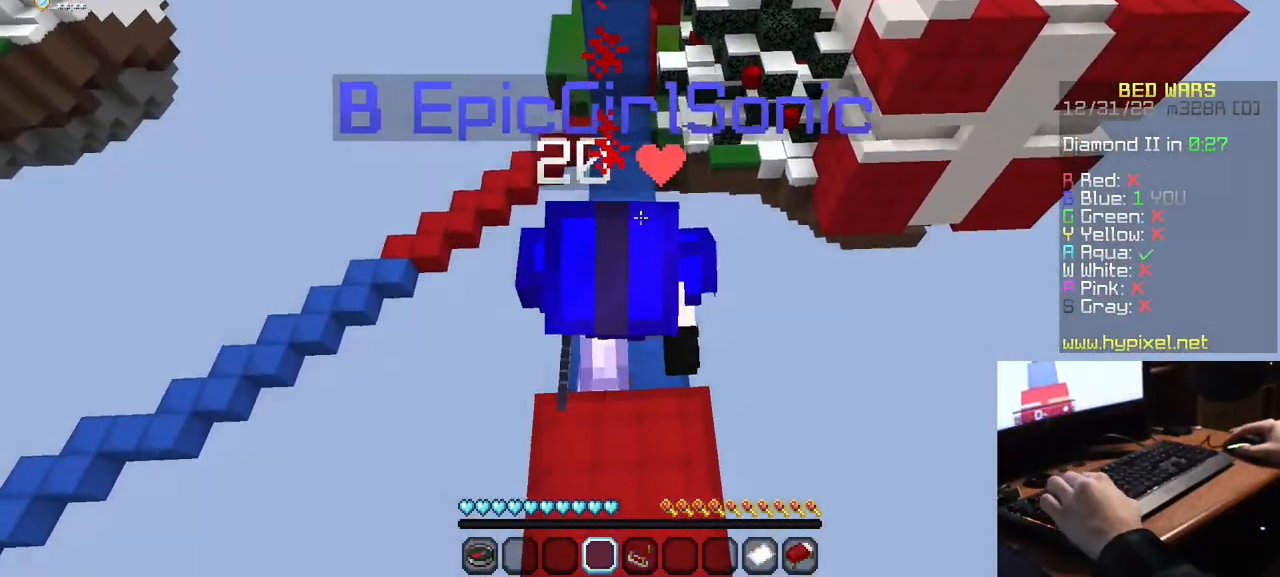
{"keys": ["a", "d"], "mouse": [], "events": []}
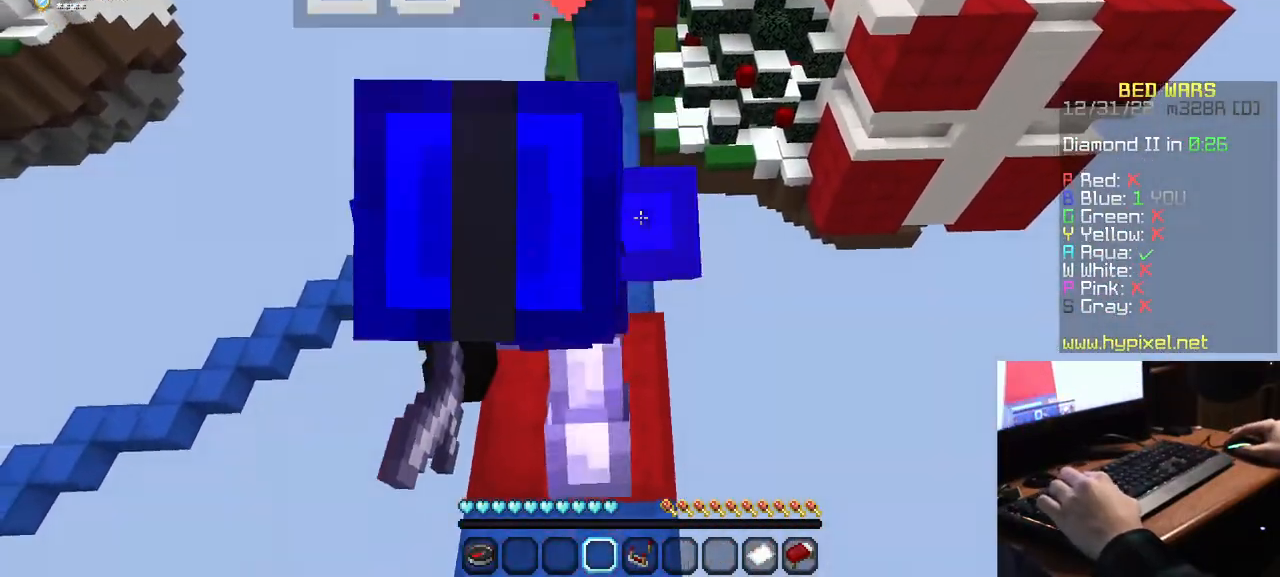
{"keys": ["a", "d"], "mouse": [], "events": []}
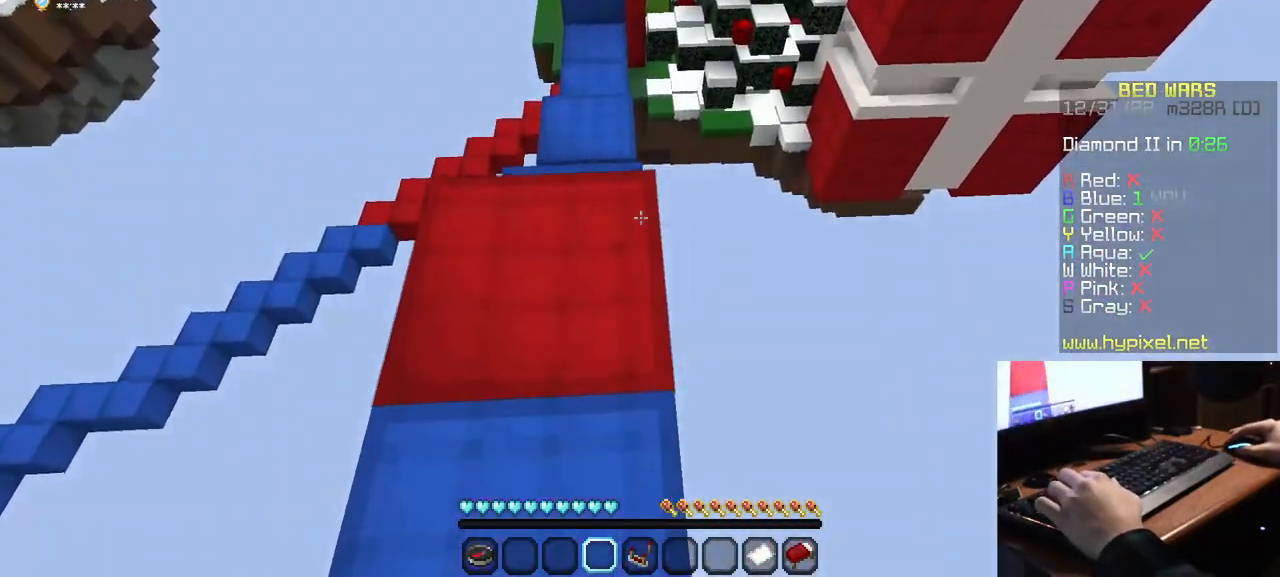
{"keys": ["s"], "mouse": [], "events": [[167, "d", "up"], [350, "s", "down"], [417, "a", "up"]]}
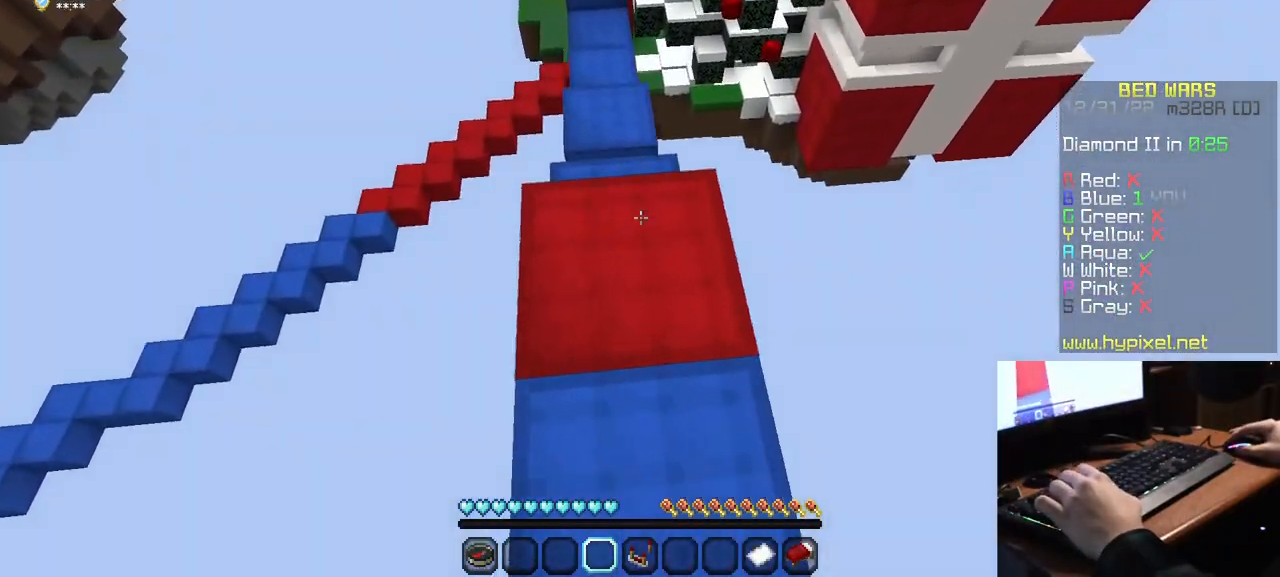
{"keys": ["a", "d"], "mouse": [], "events": [[184, "d", "down"], [484, "s", "up"], [500, "a", "down"]]}
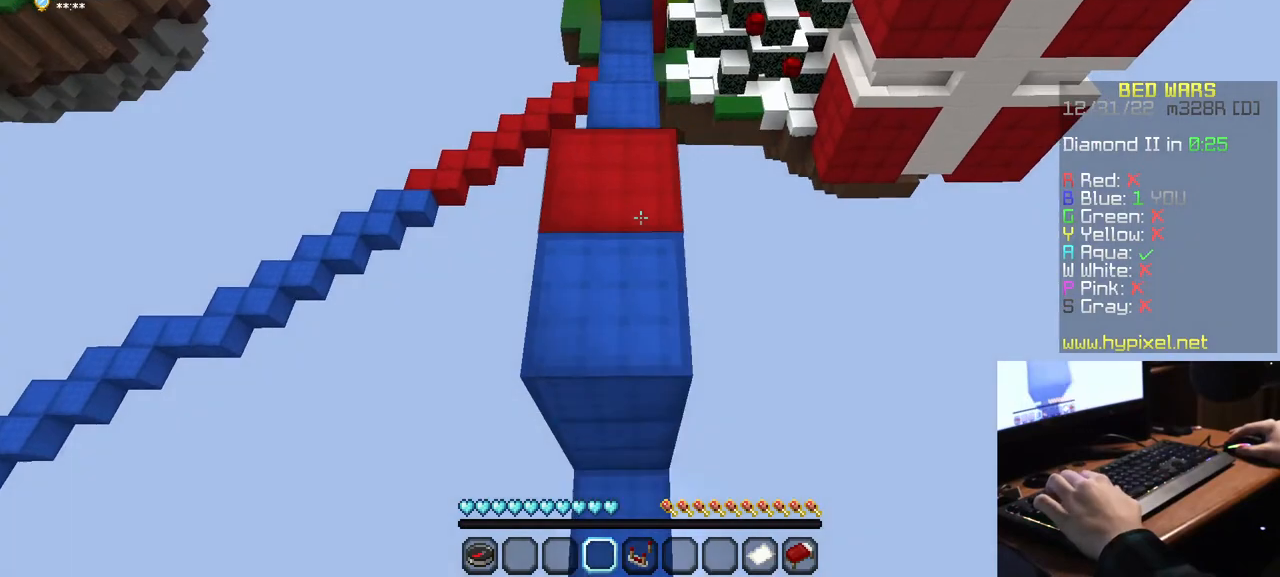
{"keys": ["a", "d"], "mouse": [], "events": []}
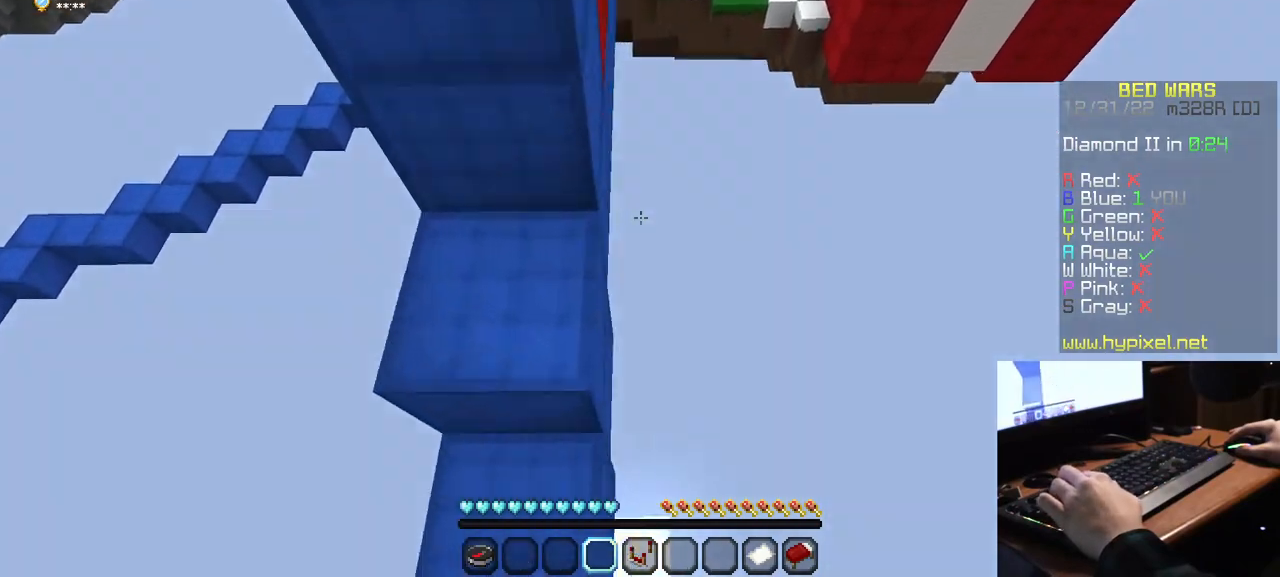
{"keys": ["a"], "mouse": [], "events": [[17, "d", "up"], [34, "s", "down"], [317, "s", "up"]]}
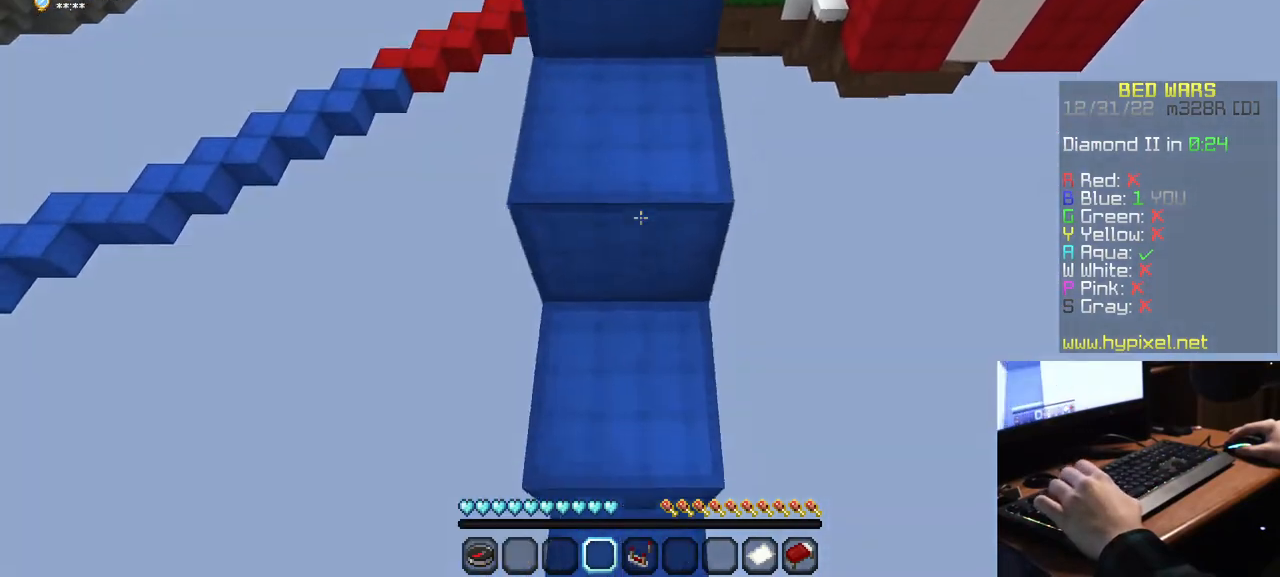
{"keys": ["d"], "mouse": [], "events": [[84, "s", "down"], [117, "a", "up"], [217, "d", "down"], [317, "s", "up"]]}
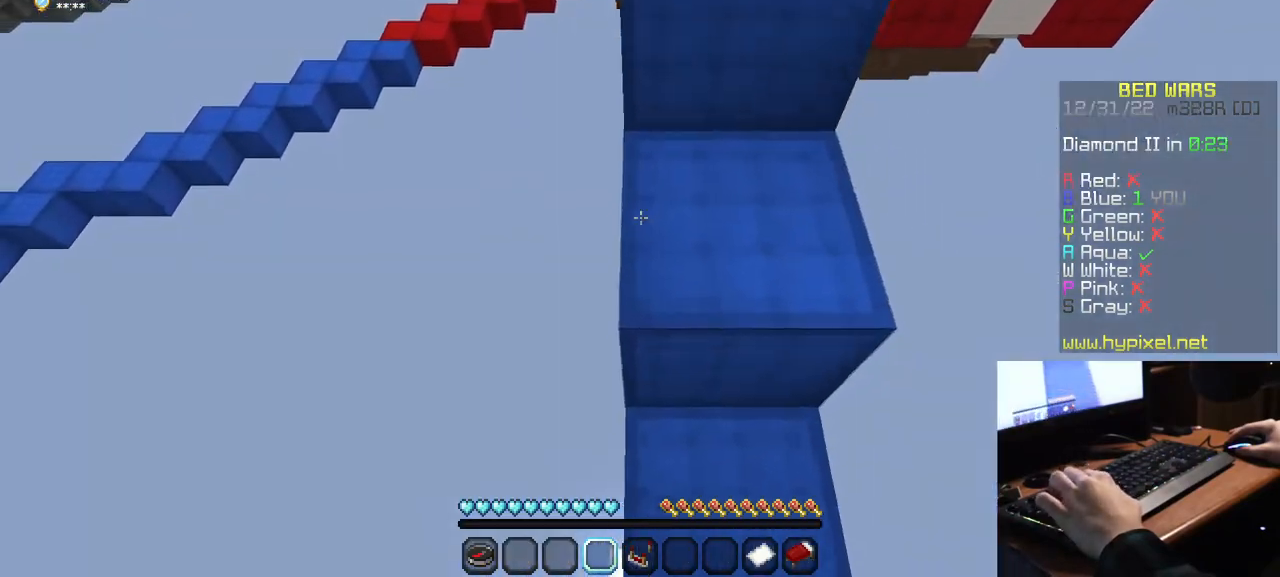
{"keys": ["s"], "mouse": [], "events": [[317, "d", "up"], [334, "s", "down"]]}
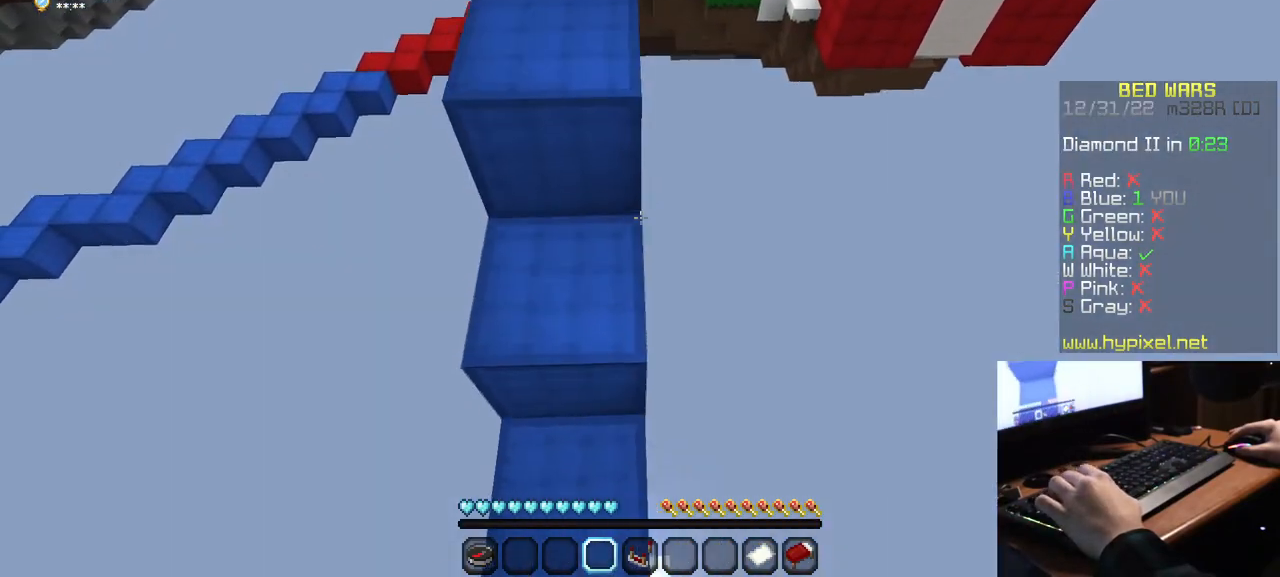
{"keys": ["a", "s"], "mouse": [], "events": [[117, "a", "down"]]}